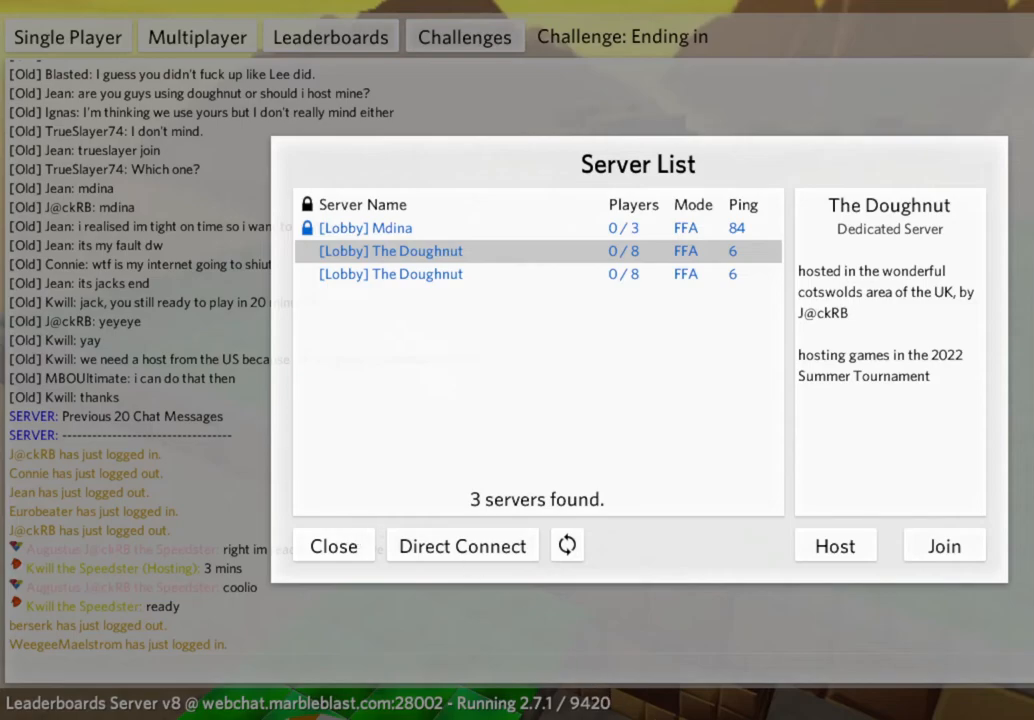
Gameplay with keyboard and mouse; each line is a JSON object with the keys and mouse buttons held at the frame after it. "events" lists presses ("down") and releases ("up") of "a", "d", "s", "space", "w", "mouse_left" and "mouse_right" between this image and that frame as [ms after this image, input, new state], when the widget could be followed in between. "mouse_left", "mouse_right" = the "left", "right" buttons of the "mouse" list. No other keys are recorded. Mouse movement is not recorded.
{"keys": [], "mouse": [], "events": [[200, "mouse_left", "down"], [250, "mouse_left", "up"]]}
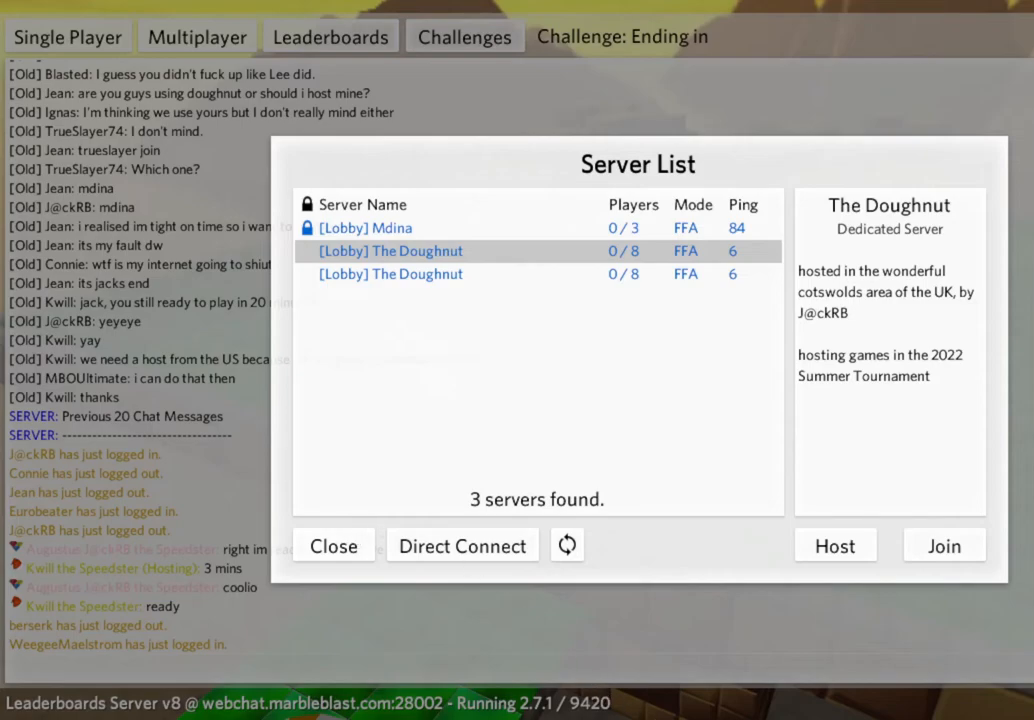
{"keys": [], "mouse": [], "events": []}
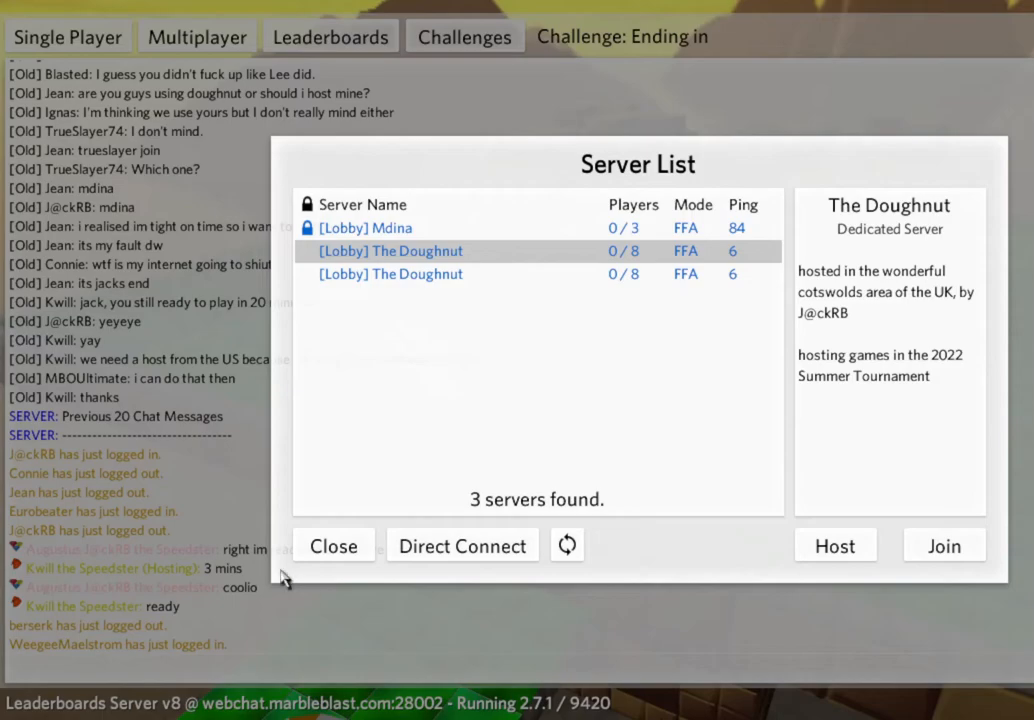
{"keys": [], "mouse": [], "events": [[383, "mouse_left", "down"], [417, "mouse_left", "up"]]}
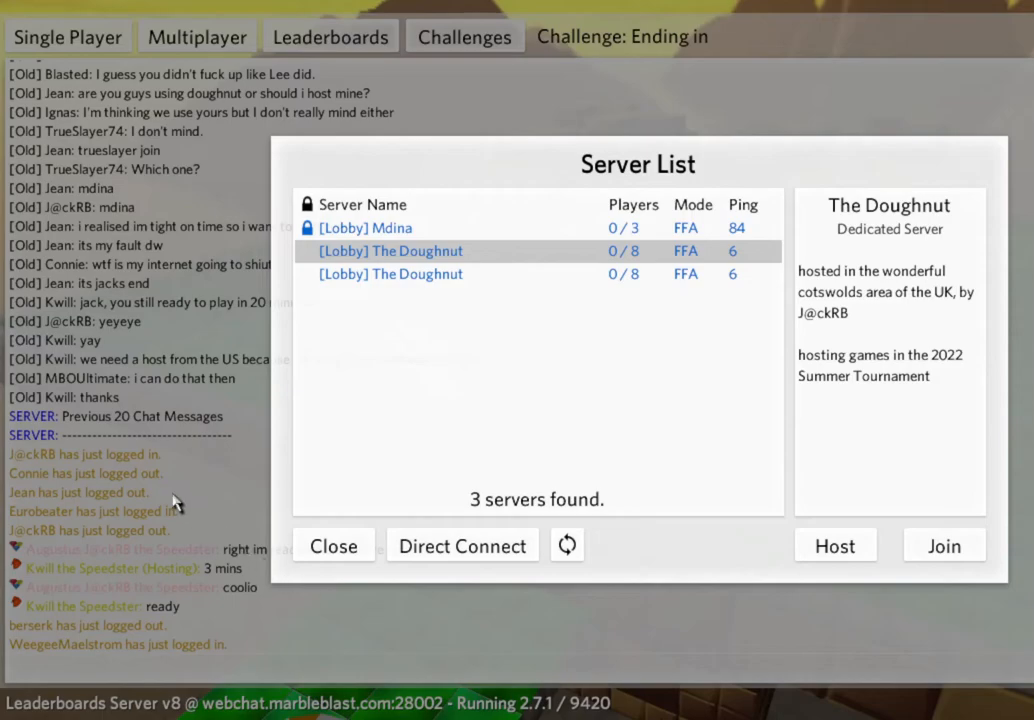
{"keys": [], "mouse": [], "events": []}
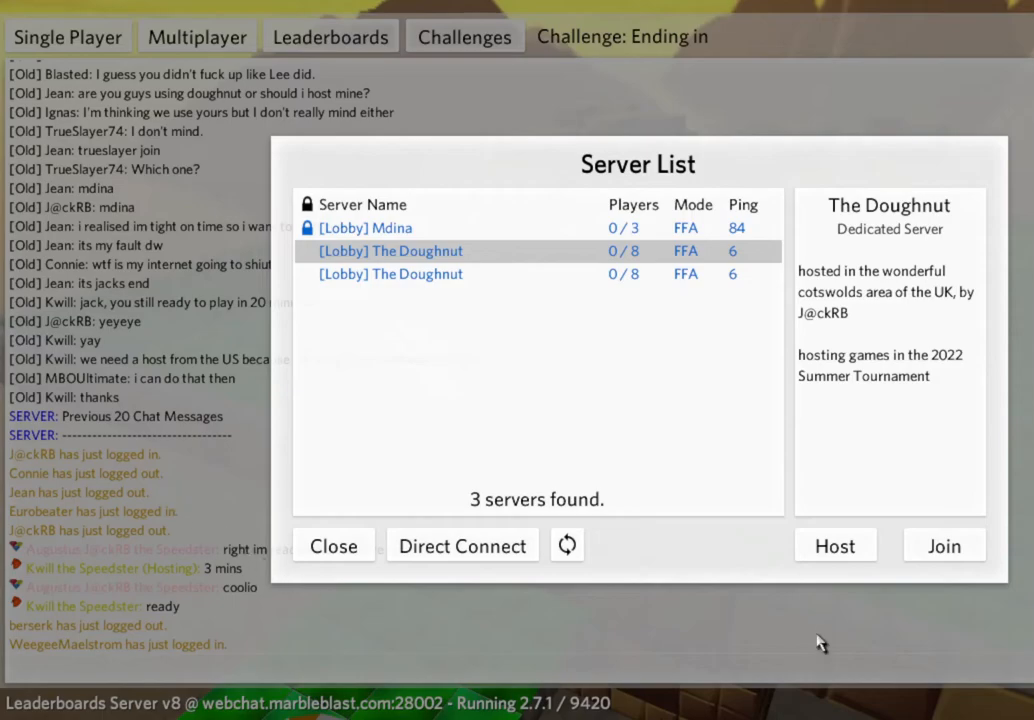
{"keys": [], "mouse": [], "events": []}
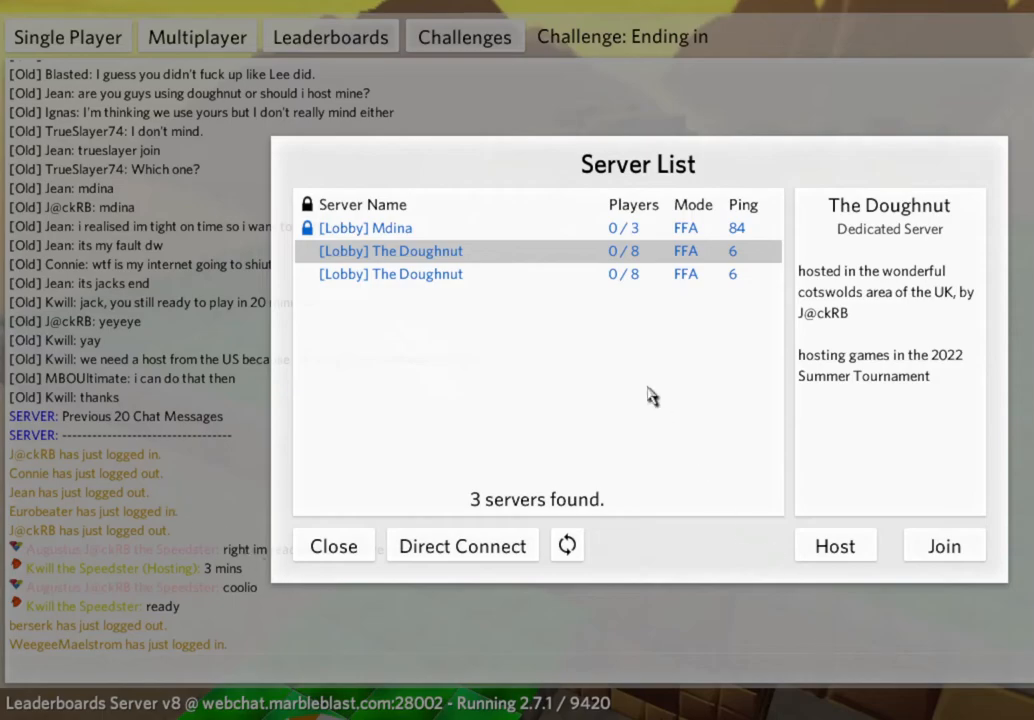
{"keys": [], "mouse": [], "events": []}
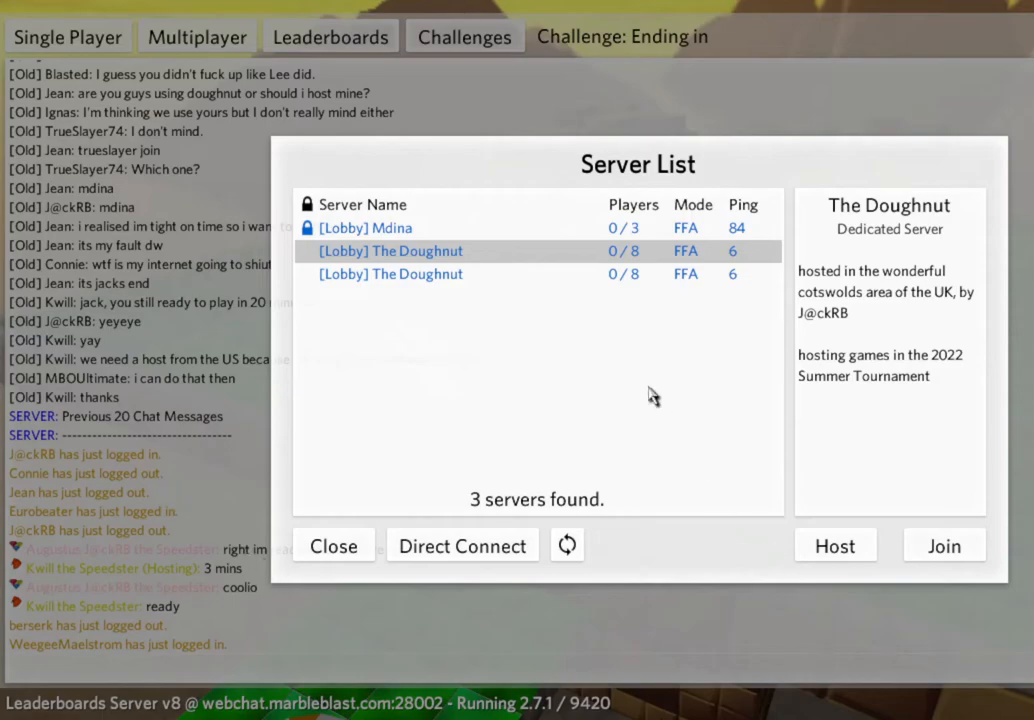
{"keys": [], "mouse": [], "events": []}
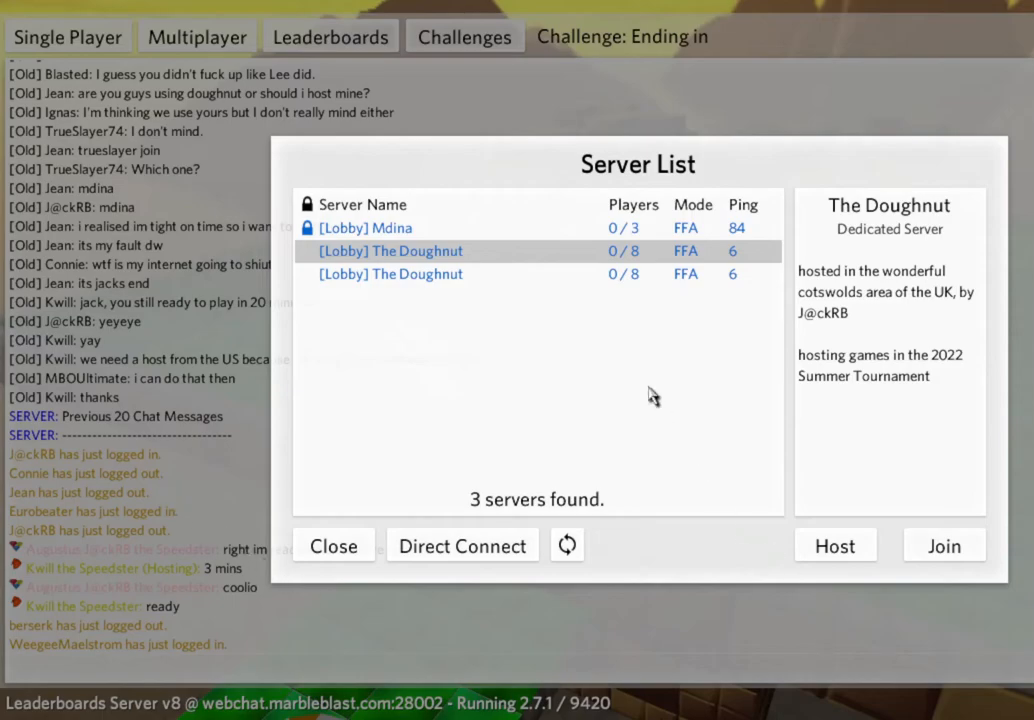
{"keys": [], "mouse": [], "events": []}
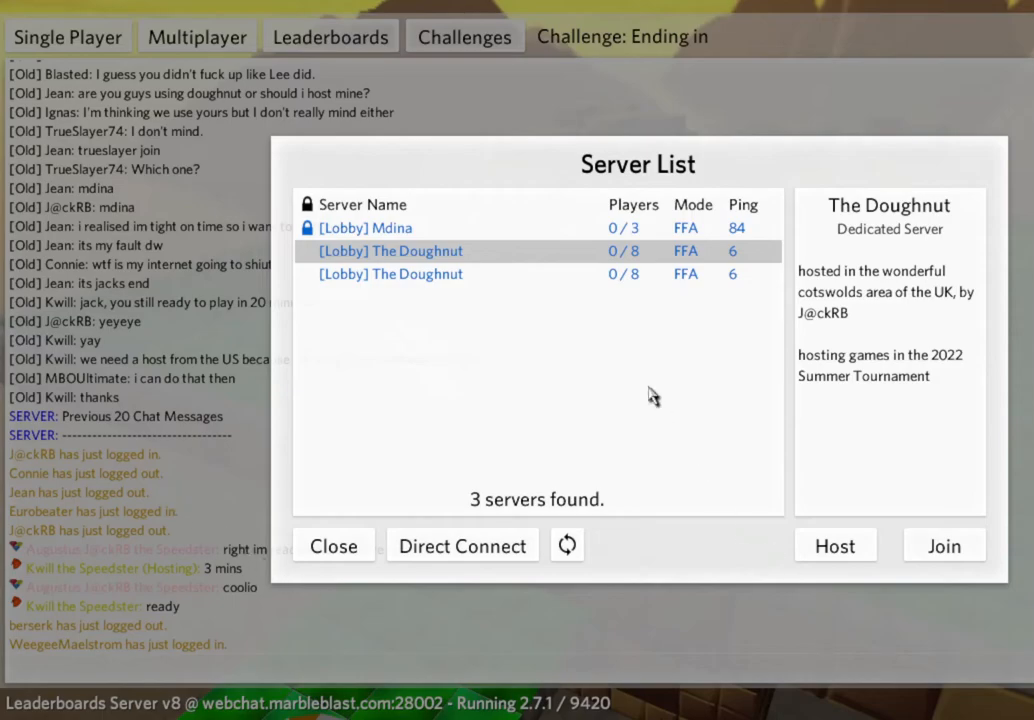
{"keys": [], "mouse": [], "events": []}
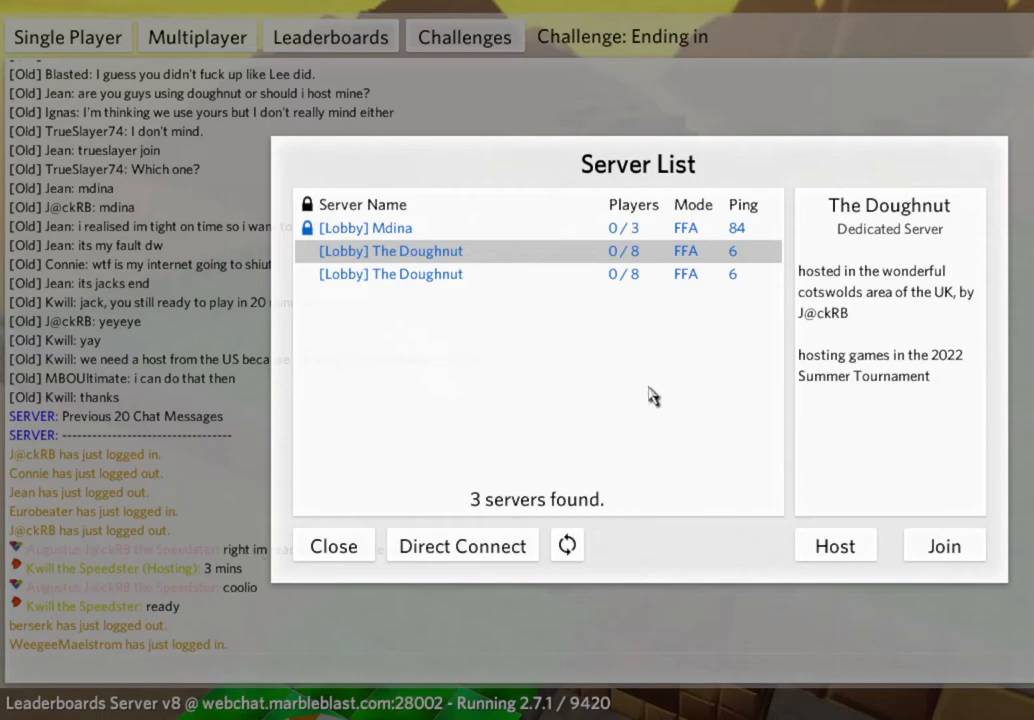
{"keys": [], "mouse": [], "events": []}
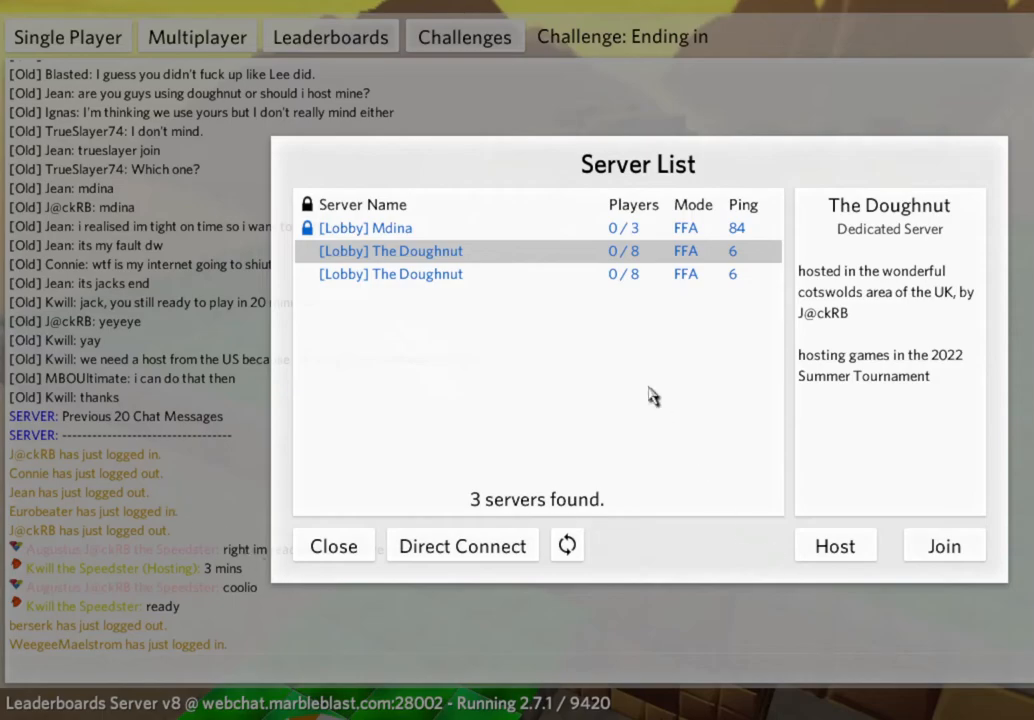
{"keys": [], "mouse": [], "events": []}
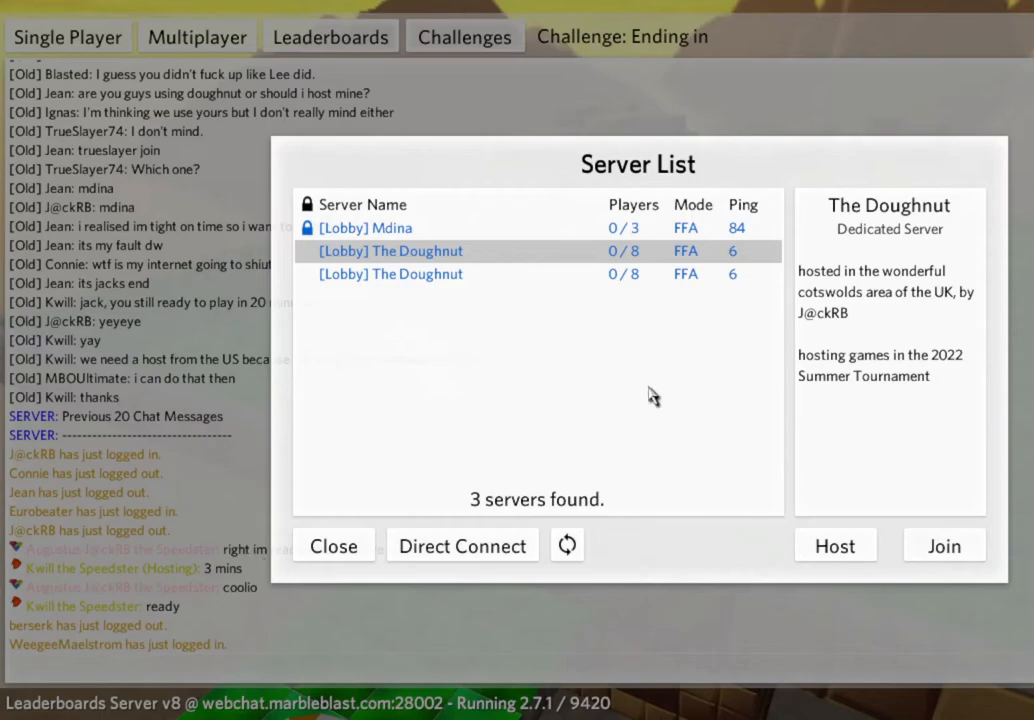
{"keys": [], "mouse": [], "events": []}
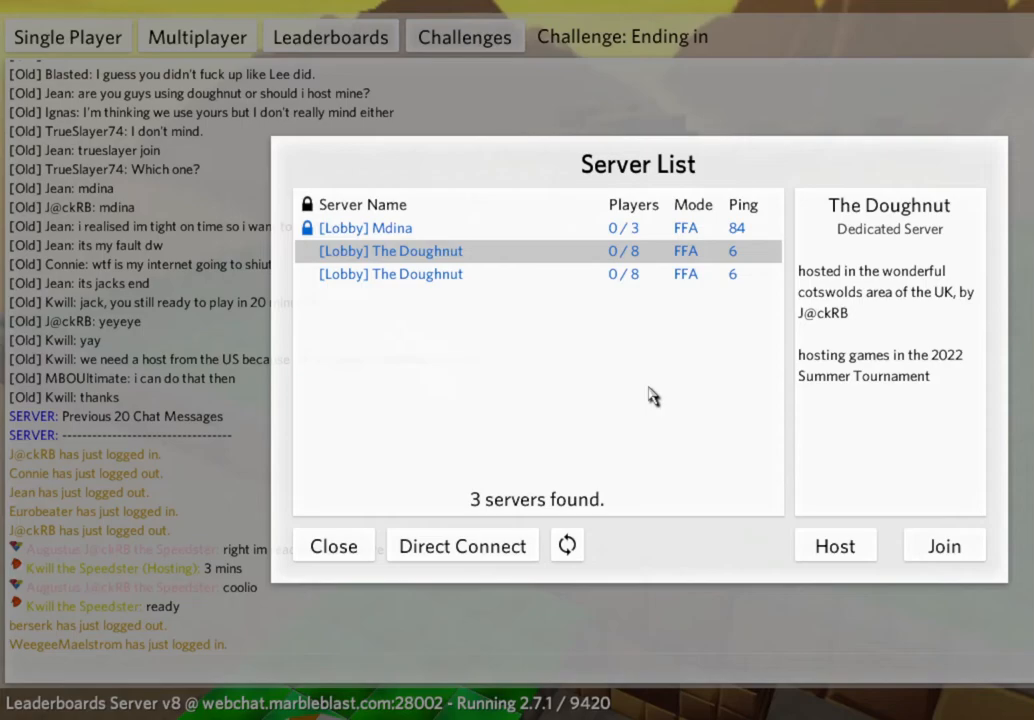
{"keys": [], "mouse": [], "events": []}
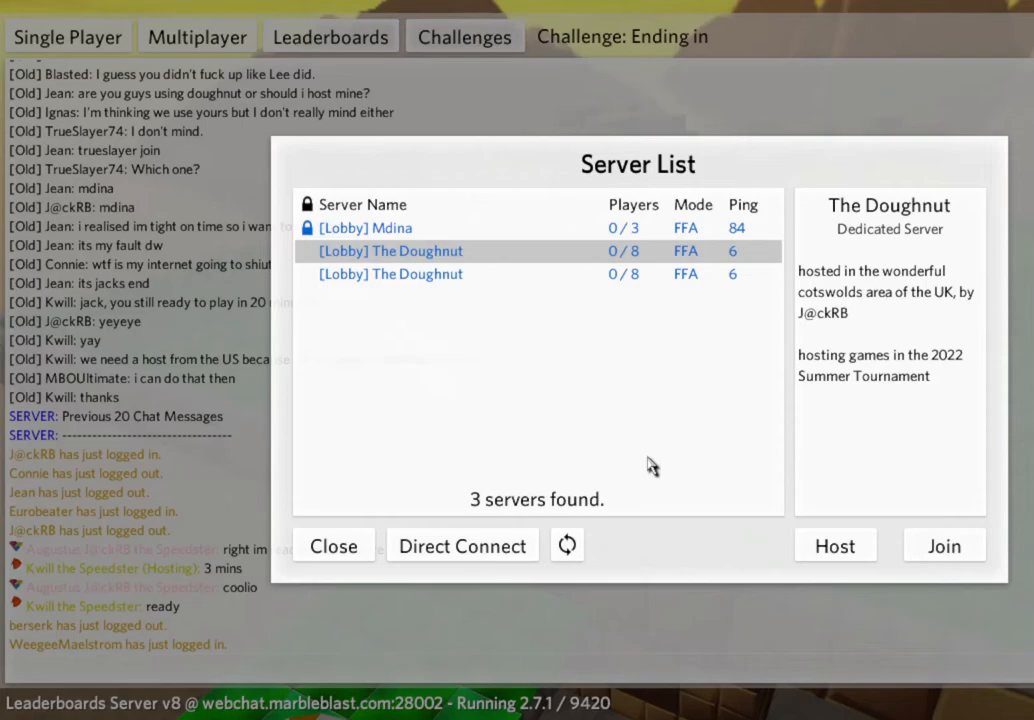
{"keys": [], "mouse": ["left"], "events": [[467, "mouse_left", "down"]]}
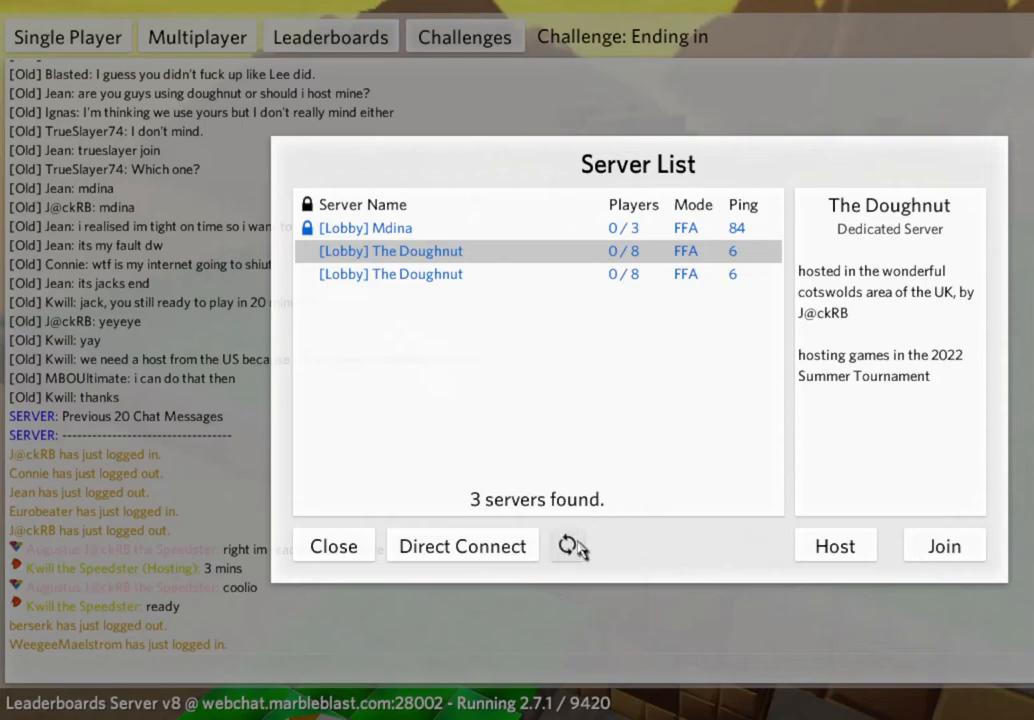
{"keys": [], "mouse": [], "events": [[17, "mouse_left", "up"]]}
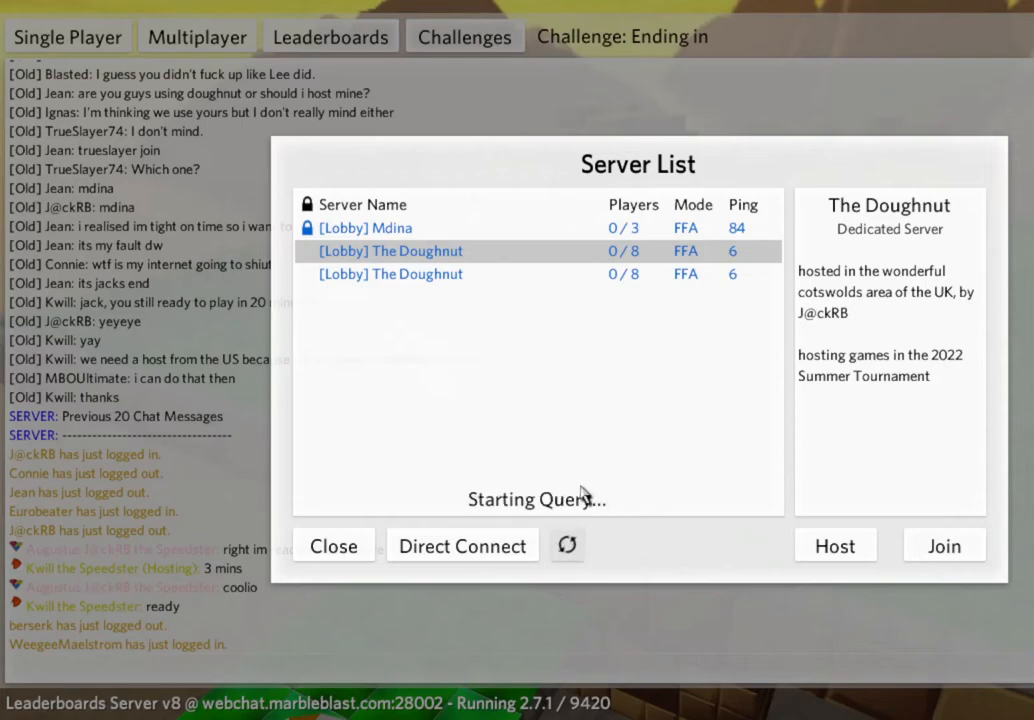
{"keys": [], "mouse": [], "events": []}
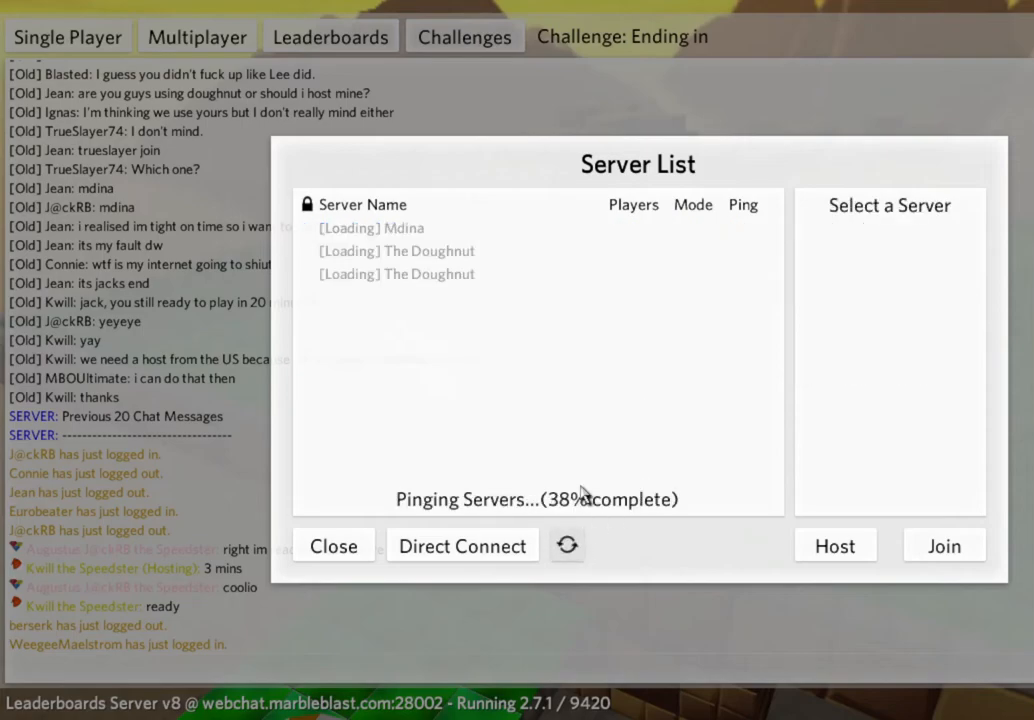
{"keys": [], "mouse": [], "events": []}
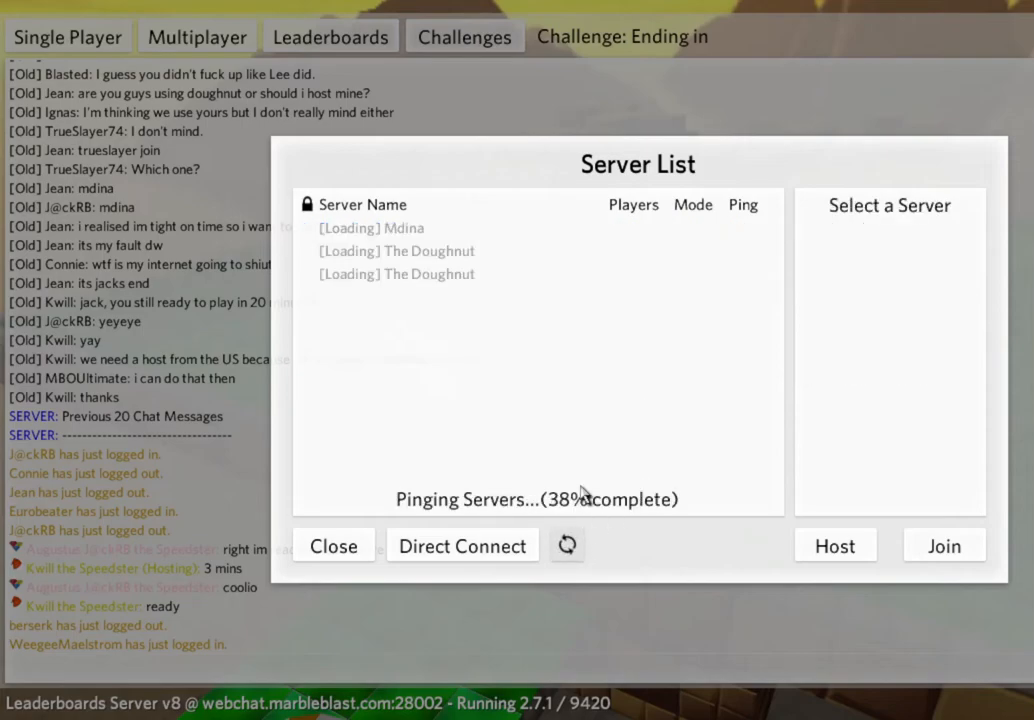
{"keys": [], "mouse": [], "events": []}
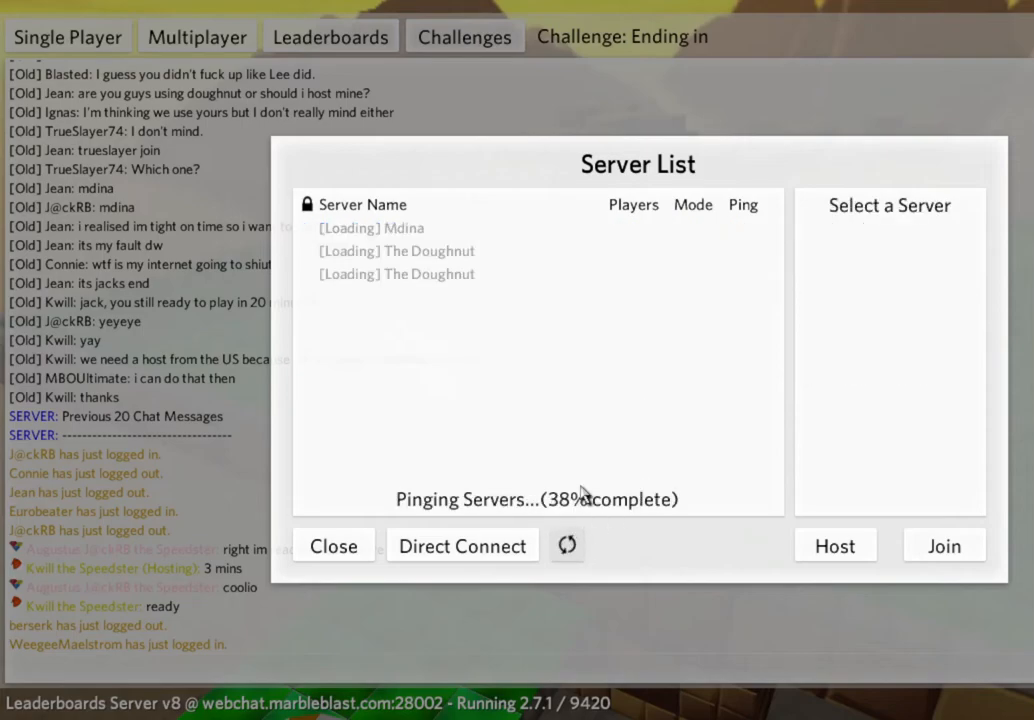
{"keys": [], "mouse": [], "events": []}
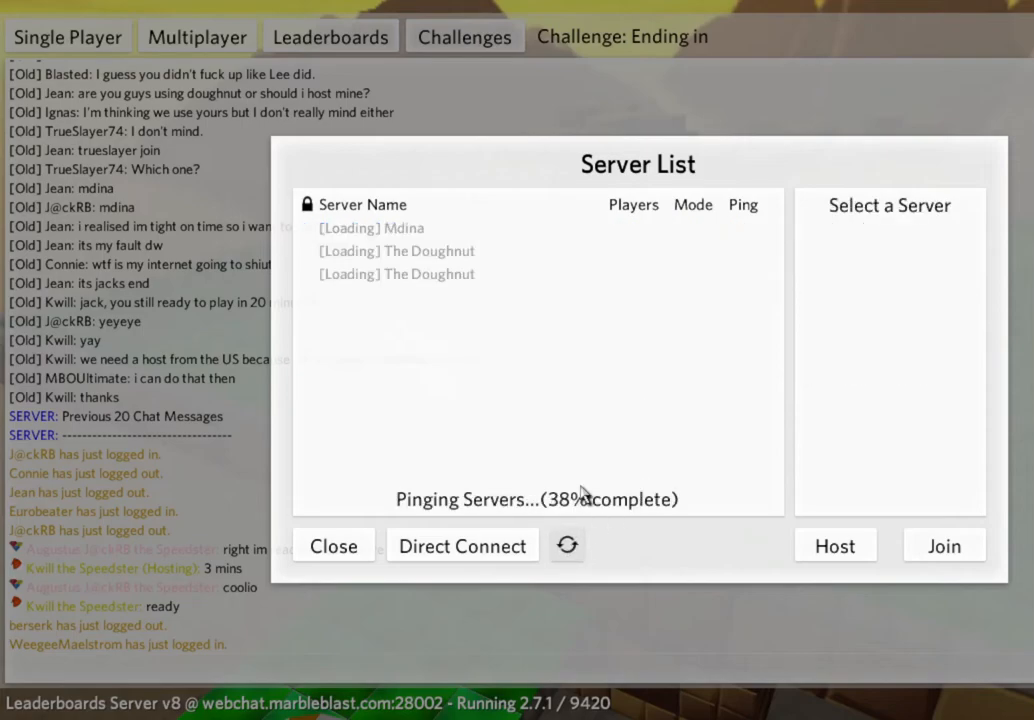
{"keys": [], "mouse": [], "events": []}
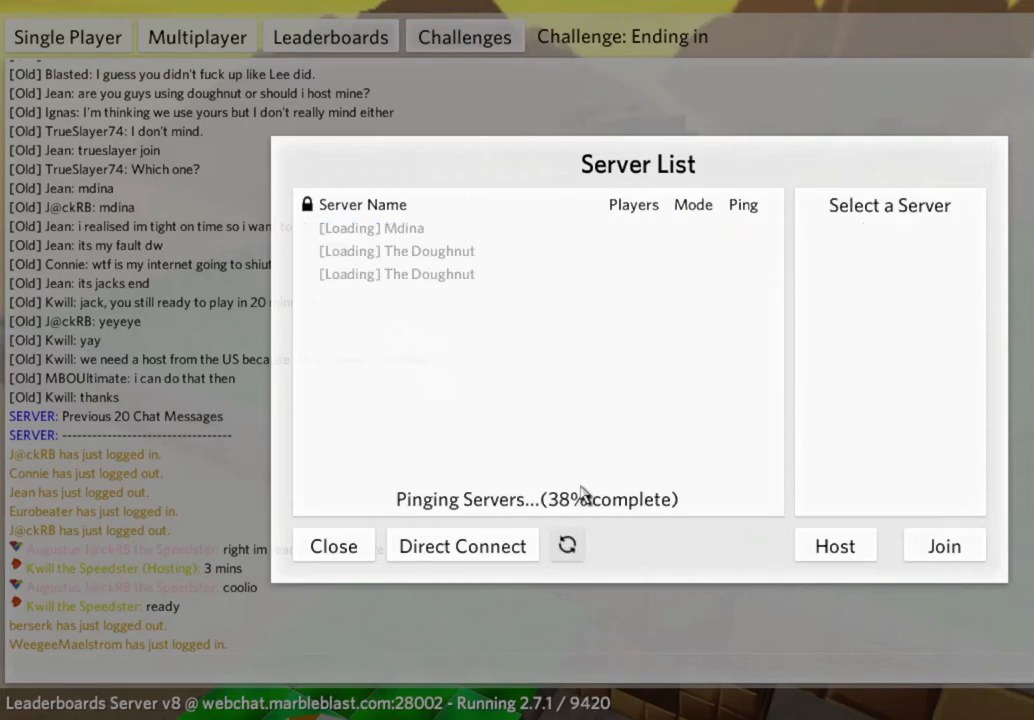
{"keys": [], "mouse": [], "events": []}
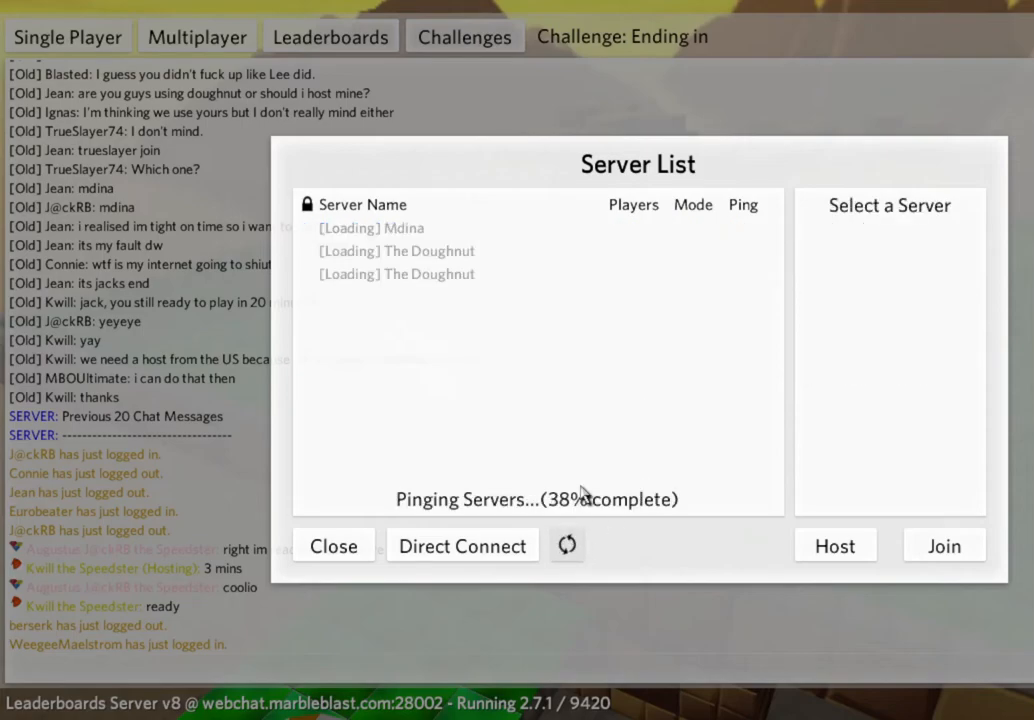
{"keys": [], "mouse": [], "events": []}
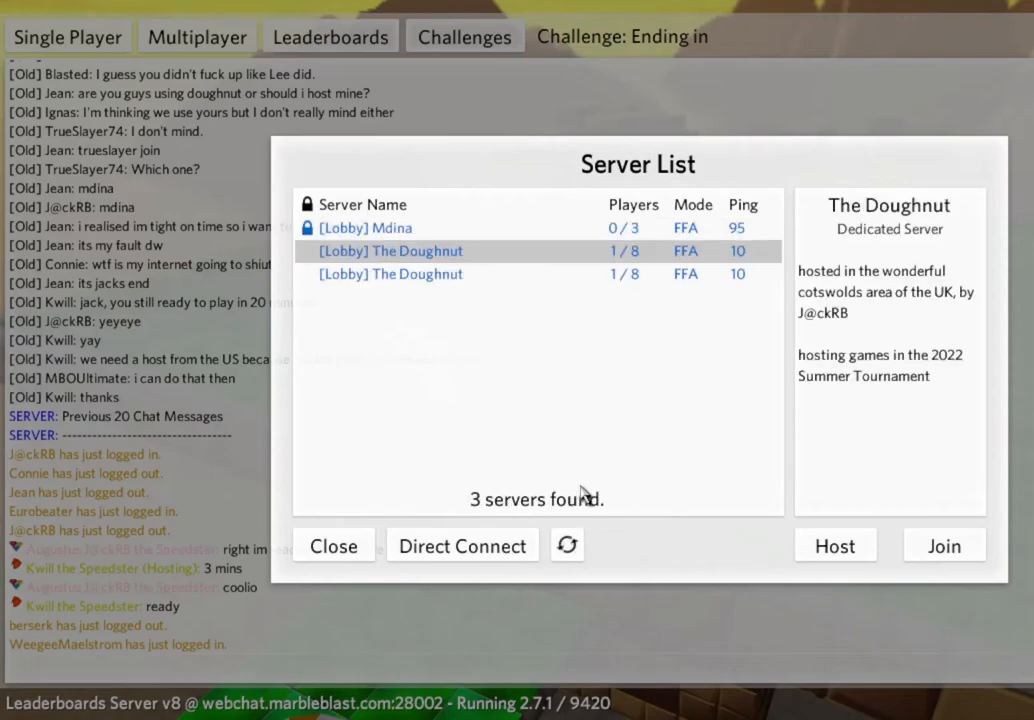
{"keys": [], "mouse": [], "events": []}